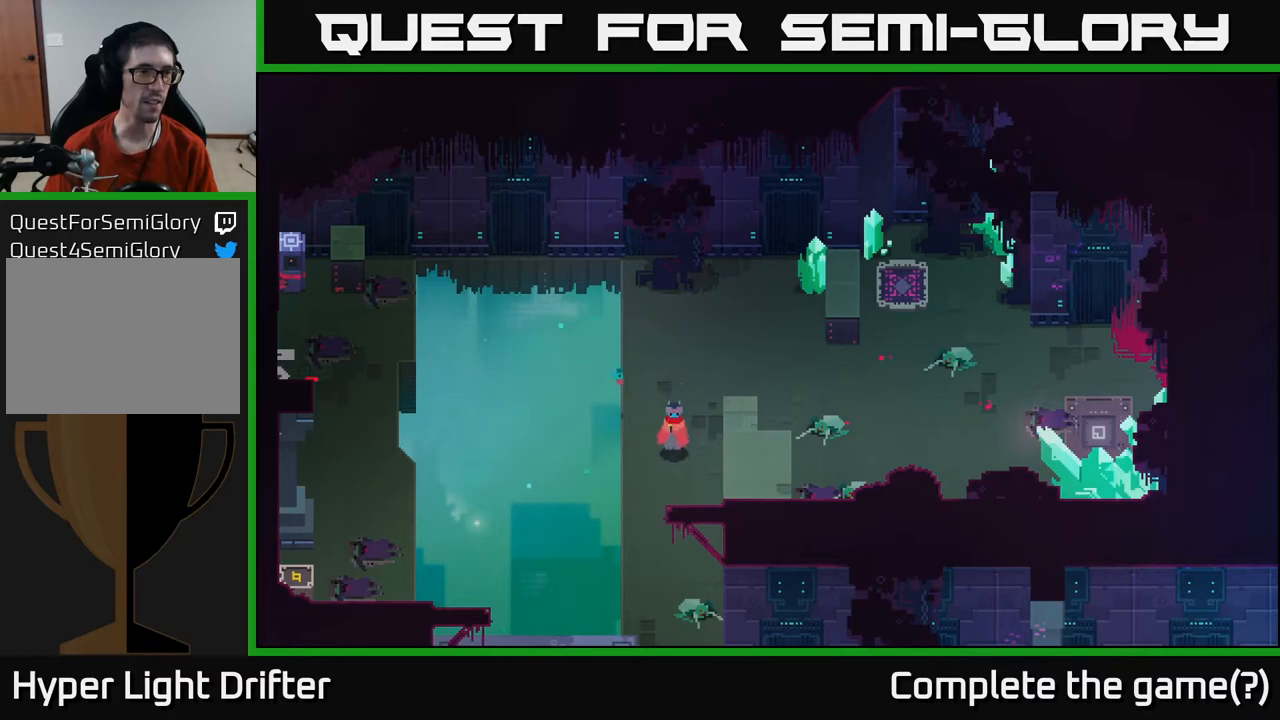
Gameplay with a controller (Xbox layout); each line is a JSON object with the inputs held at the frame after it. "events" lists button and stick changes between this image and that frame as [ms after this image, input, new state], when the widget could be followed in between.
{"buttons": [], "left_stick": "center", "right_stick": "center", "events": [[83, "left_stick", "center"]]}
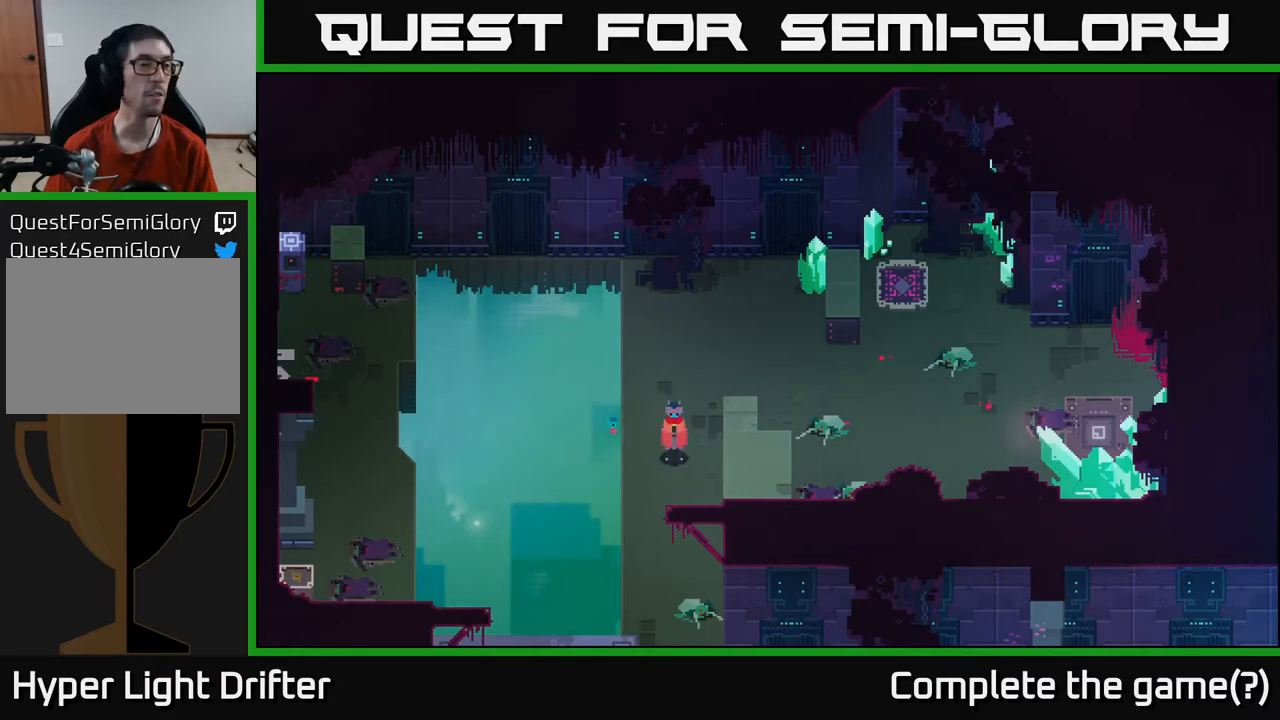
{"buttons": [], "left_stick": "center", "right_stick": "center", "events": [[167, "left_stick", "down"], [433, "left_stick", "center"]]}
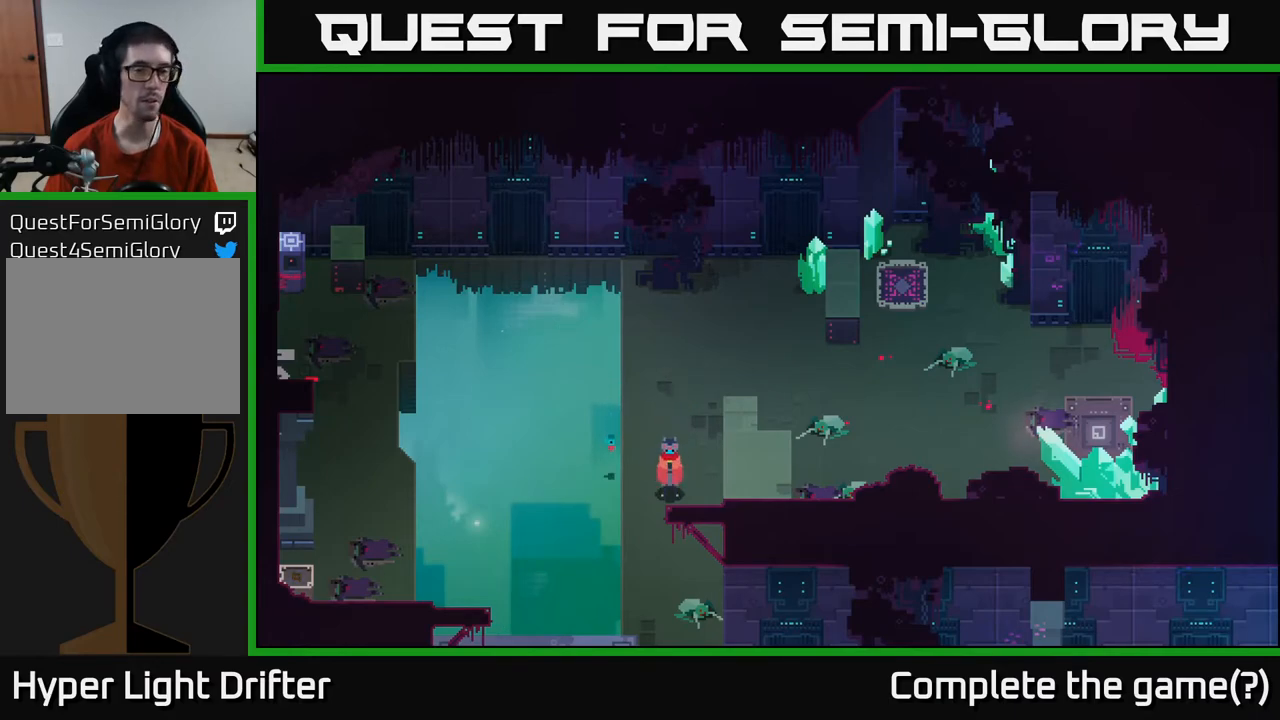
{"buttons": ["B"], "left_stick": "center", "right_stick": "center", "events": [[450, "B", "down"]]}
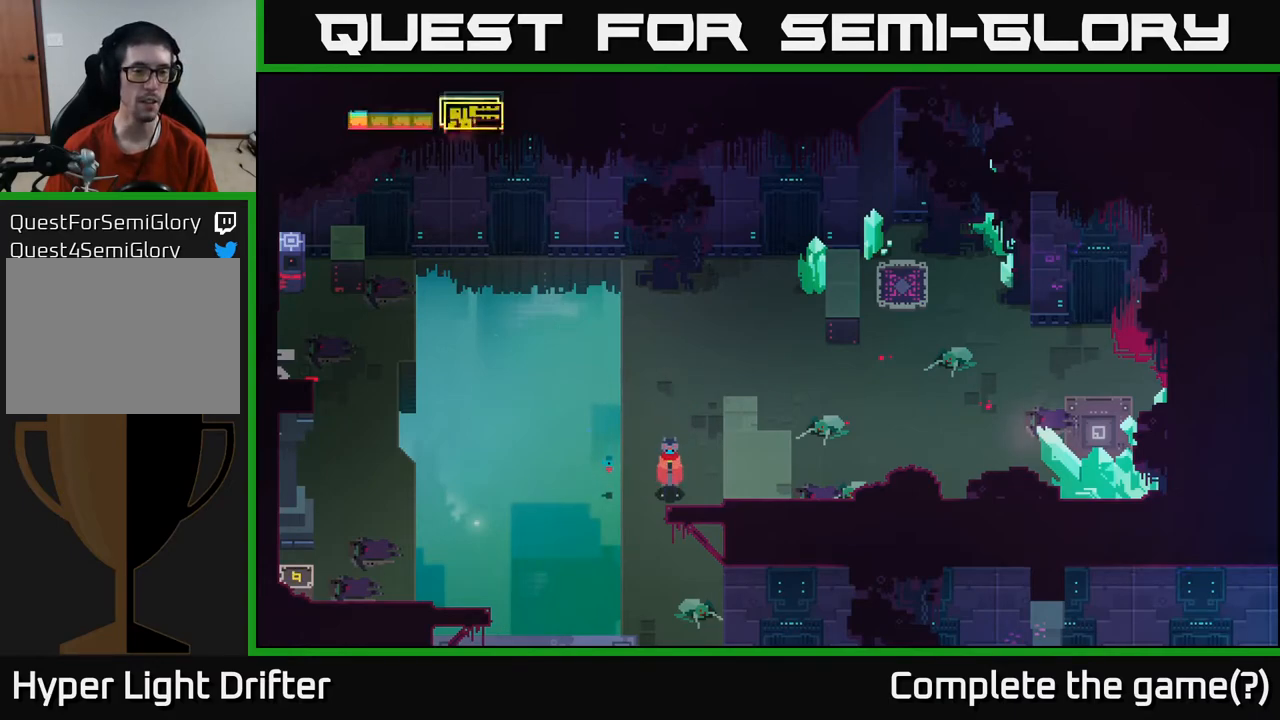
{"buttons": ["L2"], "left_stick": "left", "right_stick": "center", "events": [[17, "B", "up"], [183, "left_stick", "down"], [367, "left_stick", "left"], [433, "L2", "down"]]}
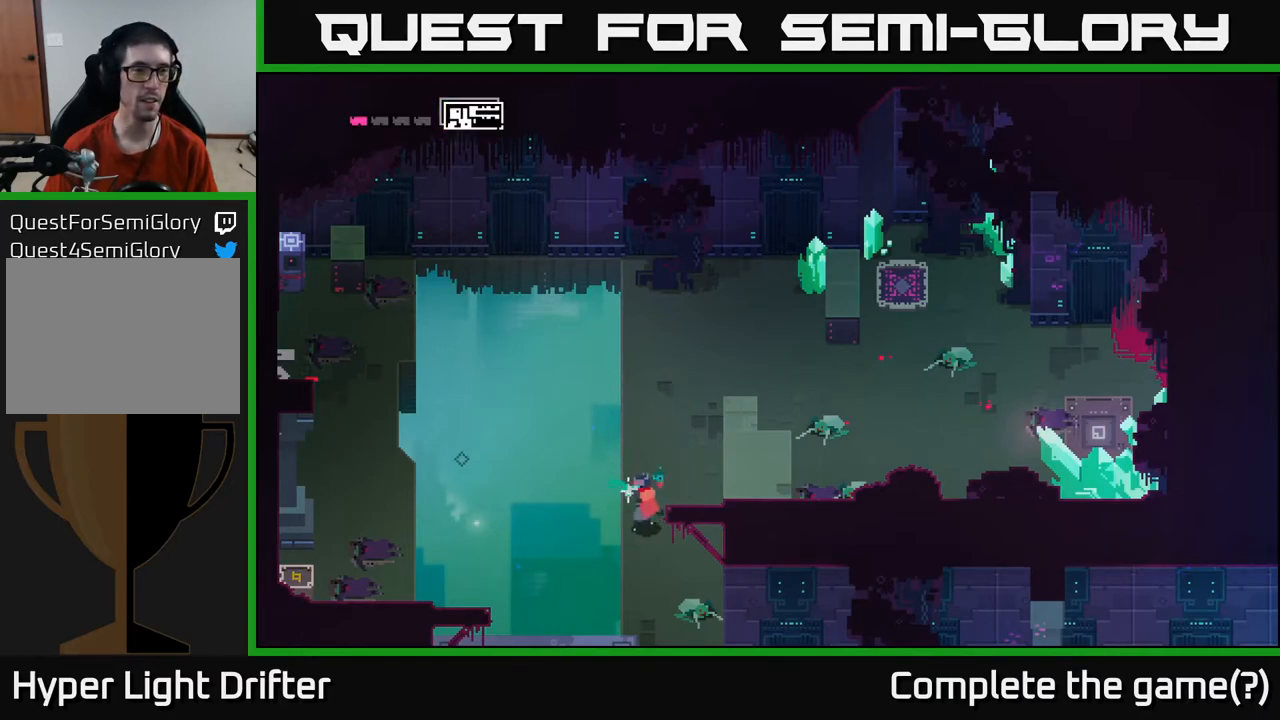
{"buttons": ["L2"], "left_stick": "up-left", "right_stick": "center", "events": [[400, "left_stick", "up-left"]]}
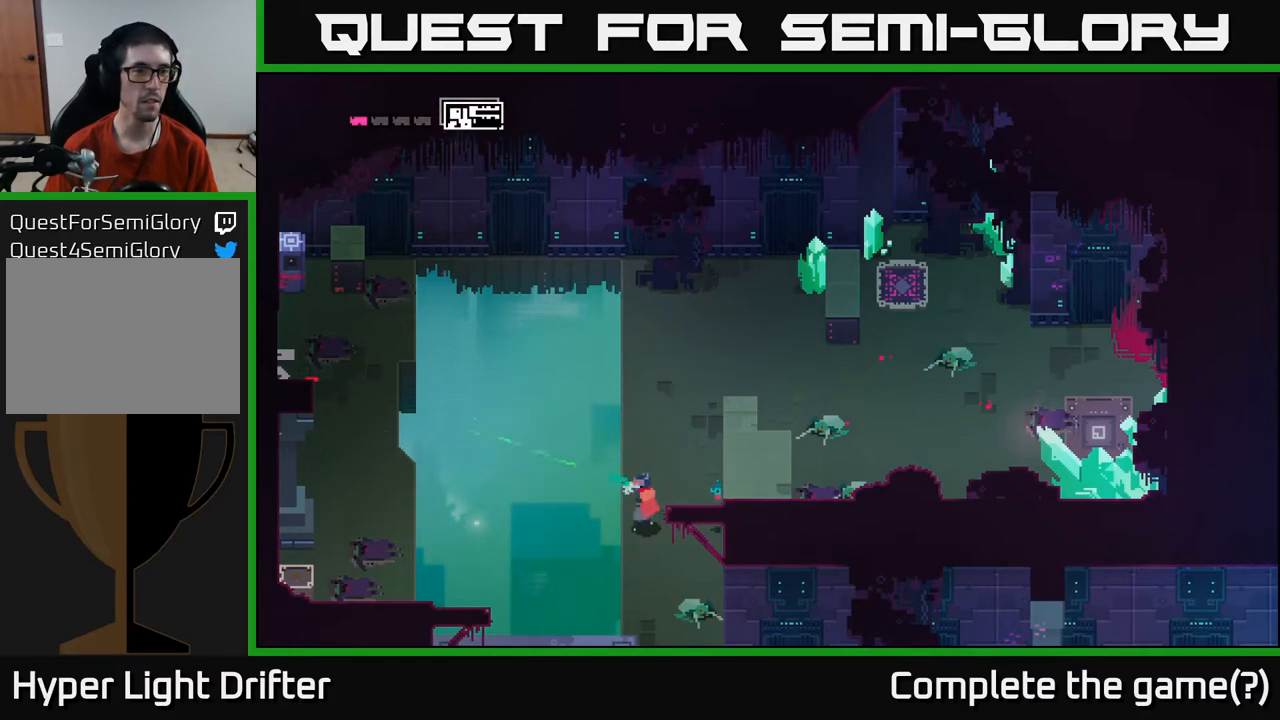
{"buttons": ["L2"], "left_stick": "up-left", "right_stick": "center", "events": []}
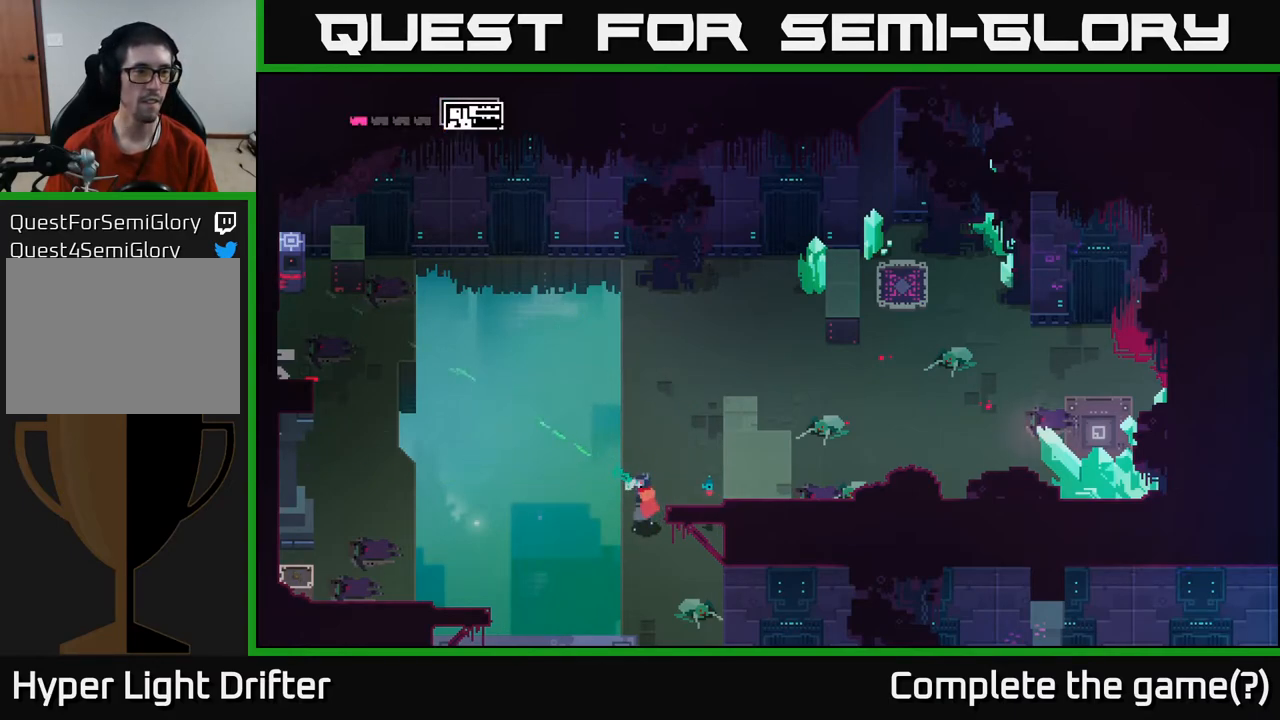
{"buttons": ["L2"], "left_stick": "up-left", "right_stick": "center", "events": []}
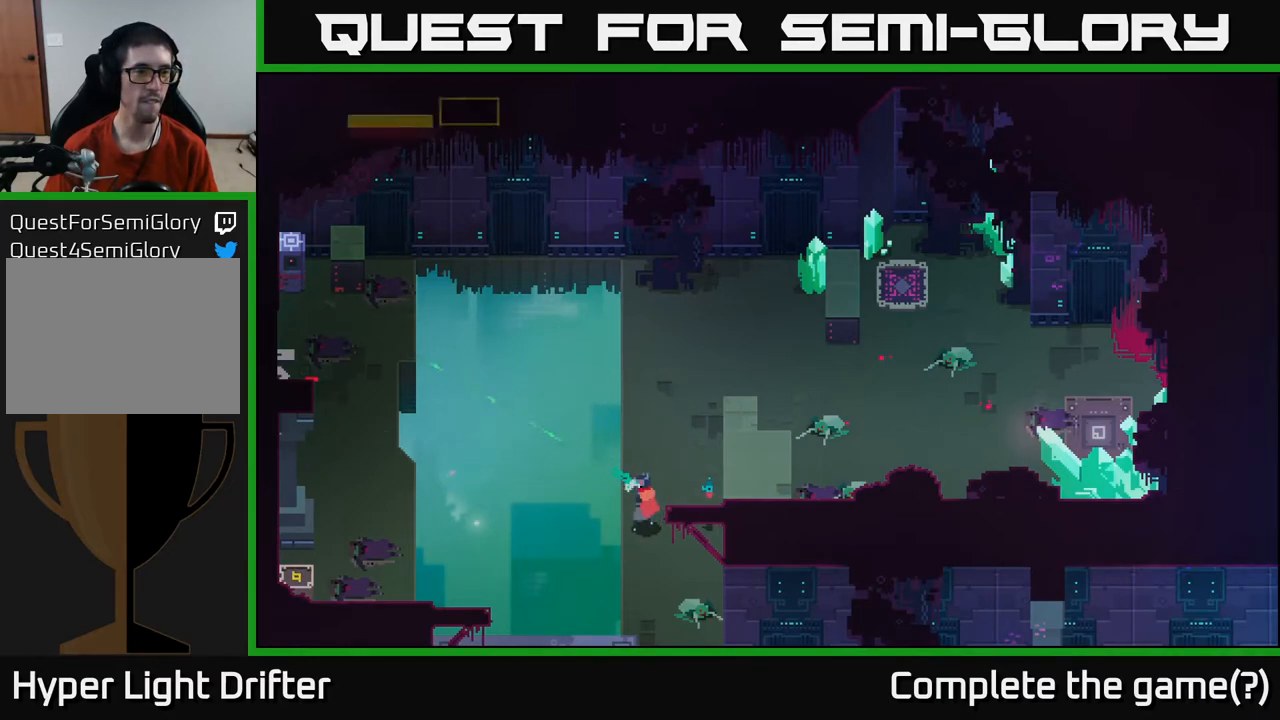
{"buttons": ["L2"], "left_stick": "up-left", "right_stick": "center", "events": []}
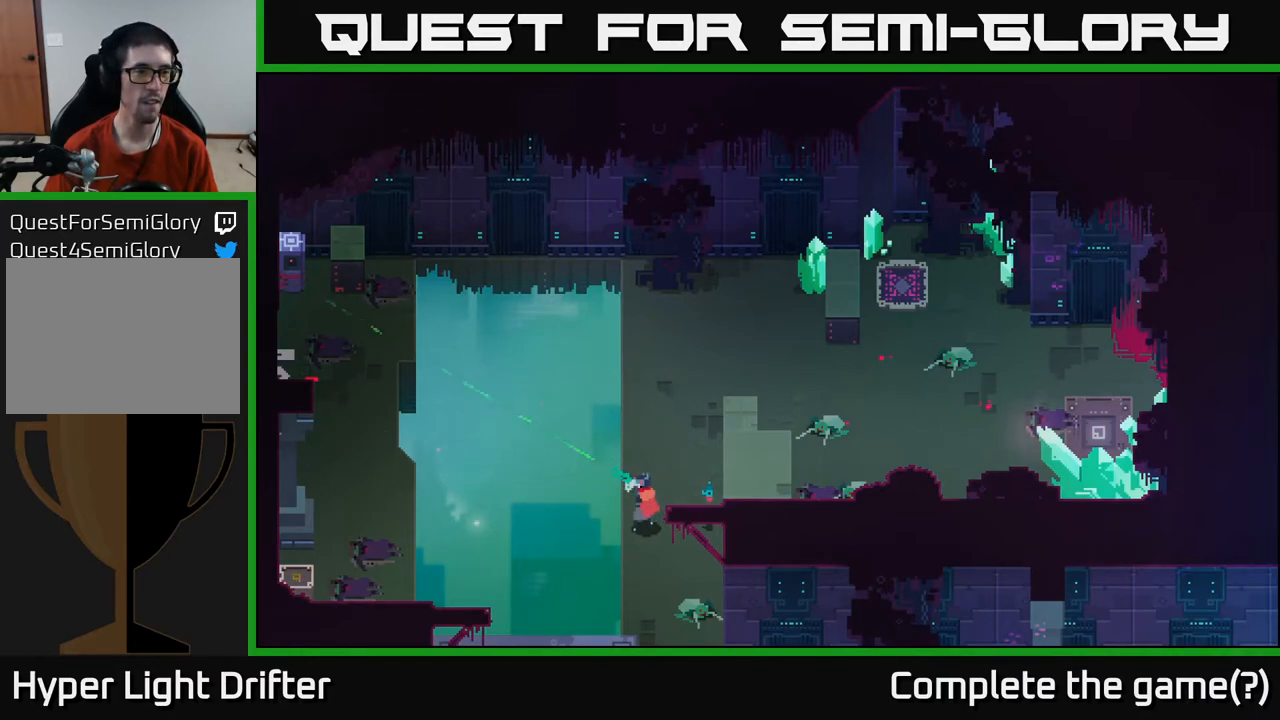
{"buttons": ["L2"], "left_stick": "up-left", "right_stick": "center", "events": []}
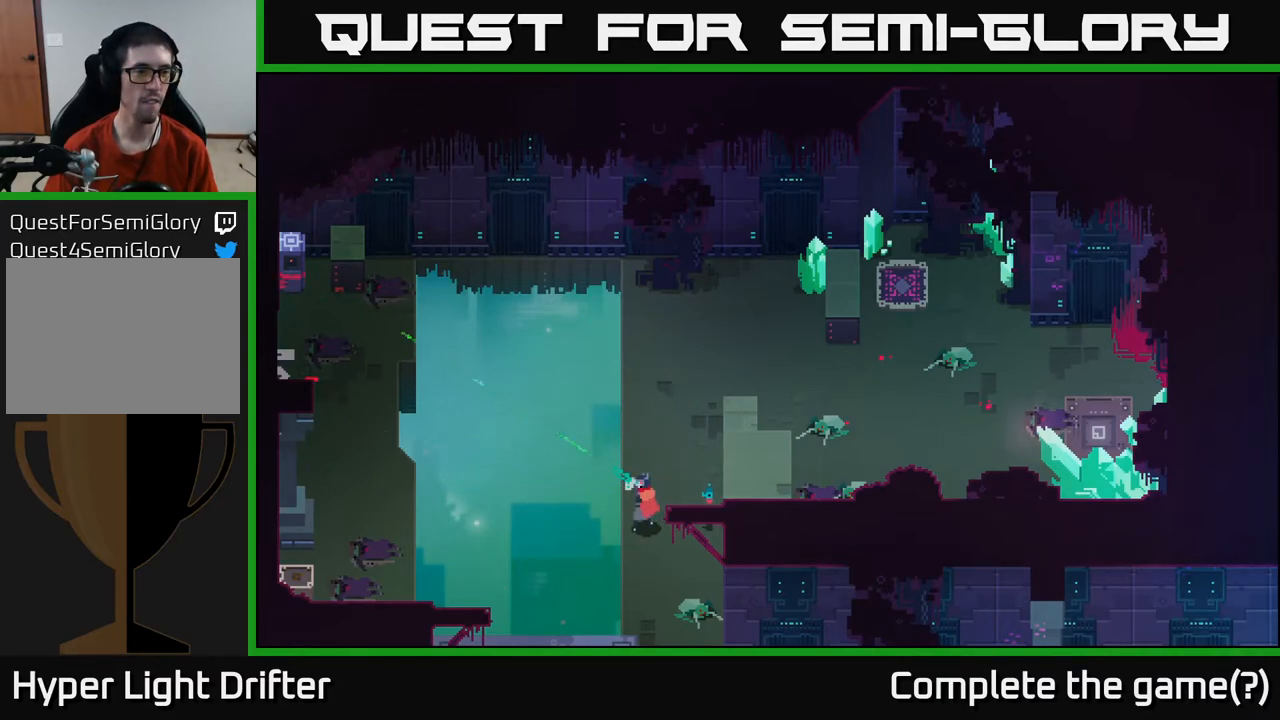
{"buttons": ["L2"], "left_stick": "up-left", "right_stick": "center", "events": [[167, "R2", "down"], [250, "R2", "up"]]}
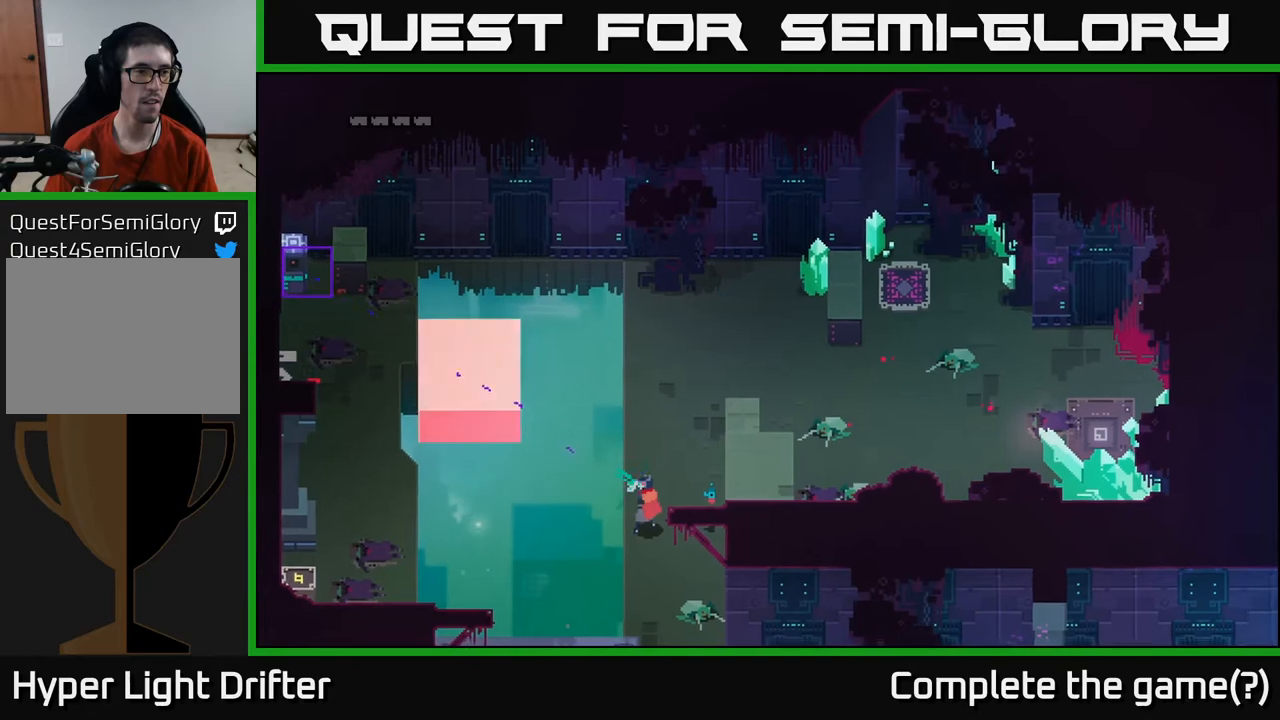
{"buttons": [], "left_stick": "center", "right_stick": "center", "events": [[417, "L2", "up"], [483, "left_stick", "center"]]}
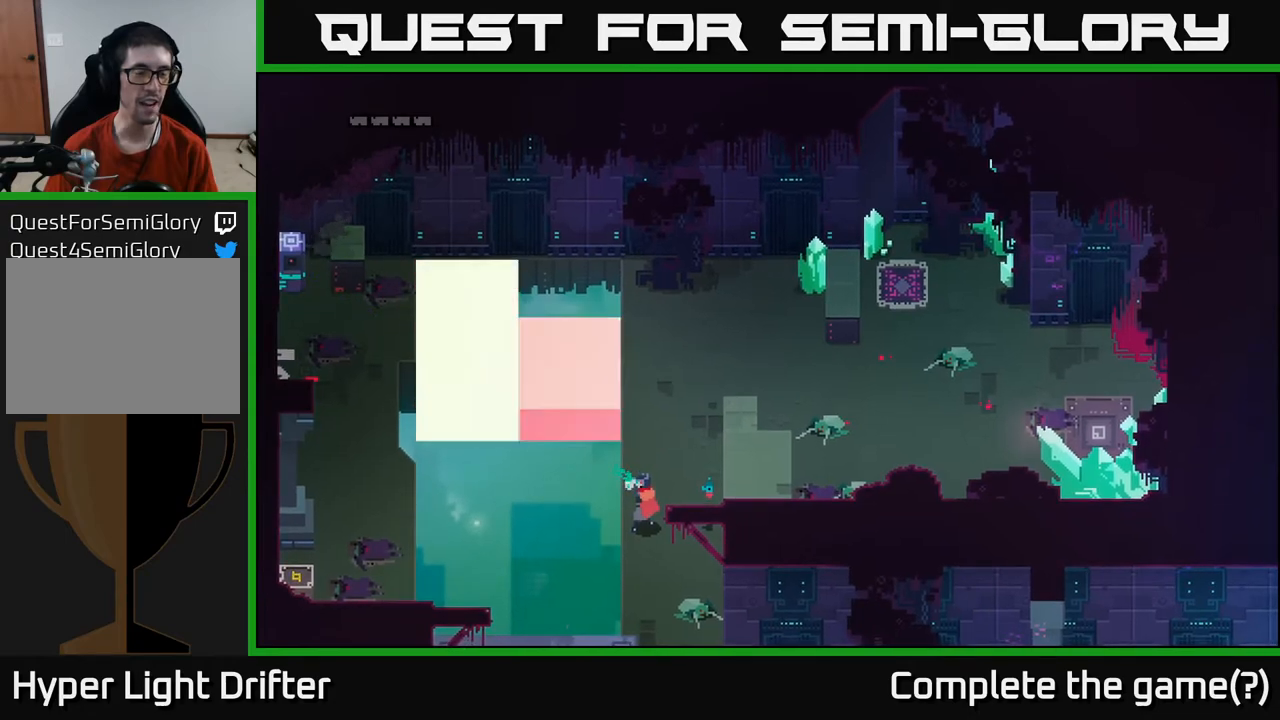
{"buttons": [], "left_stick": "up-right", "right_stick": "center", "events": [[217, "left_stick", "up-right"]]}
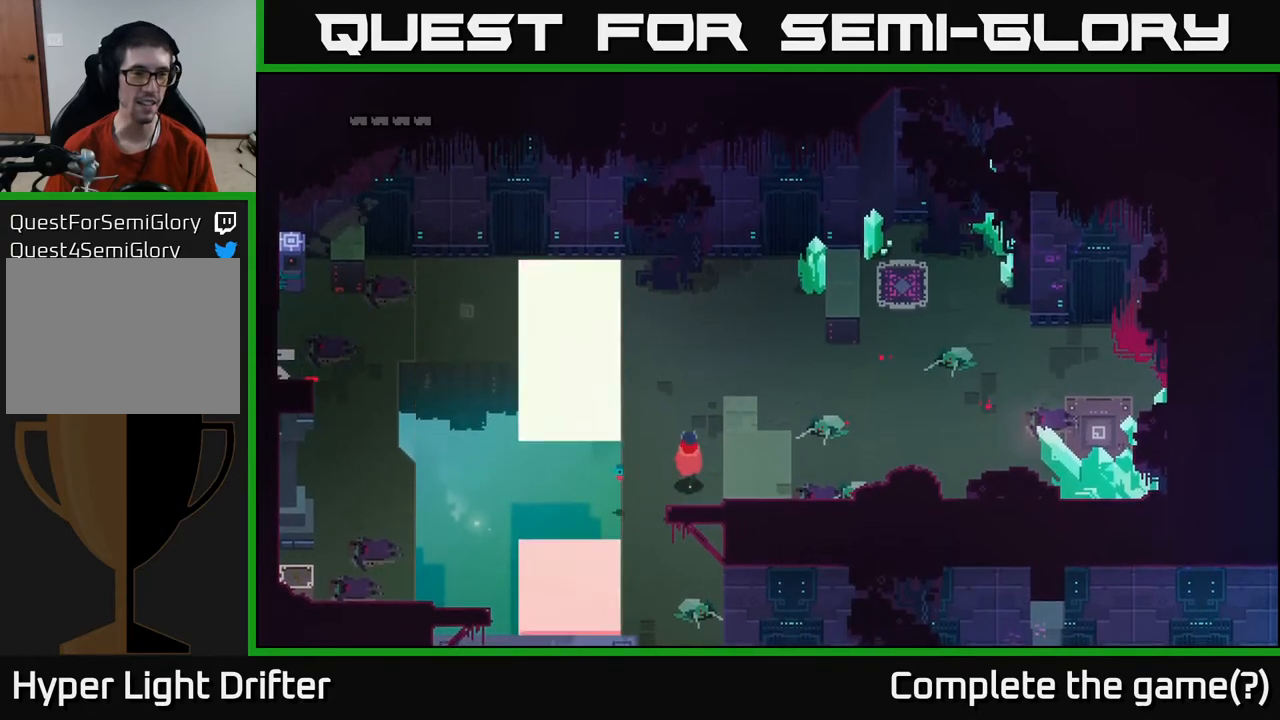
{"buttons": [], "left_stick": "up", "right_stick": "center", "events": [[50, "left_stick", "up"]]}
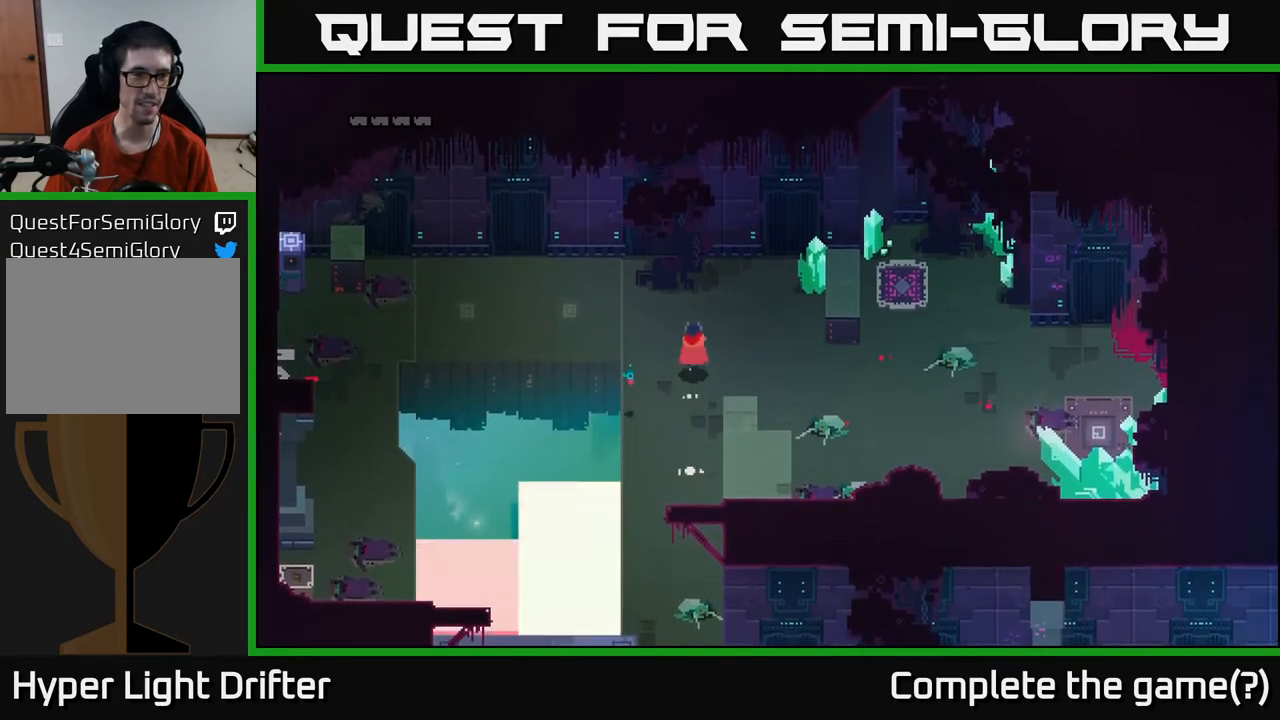
{"buttons": [], "left_stick": "left", "right_stick": "center", "events": [[217, "left_stick", "up-left"], [467, "left_stick", "left"]]}
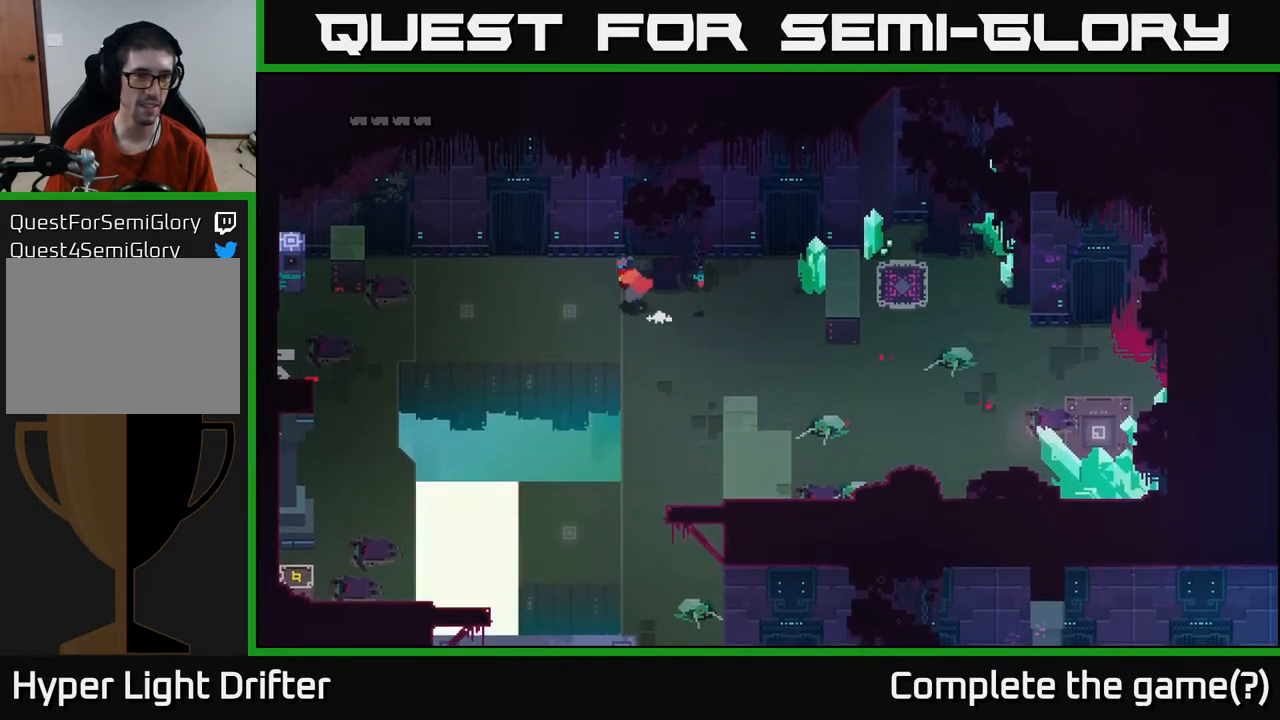
{"buttons": [], "left_stick": "left", "right_stick": "center", "events": []}
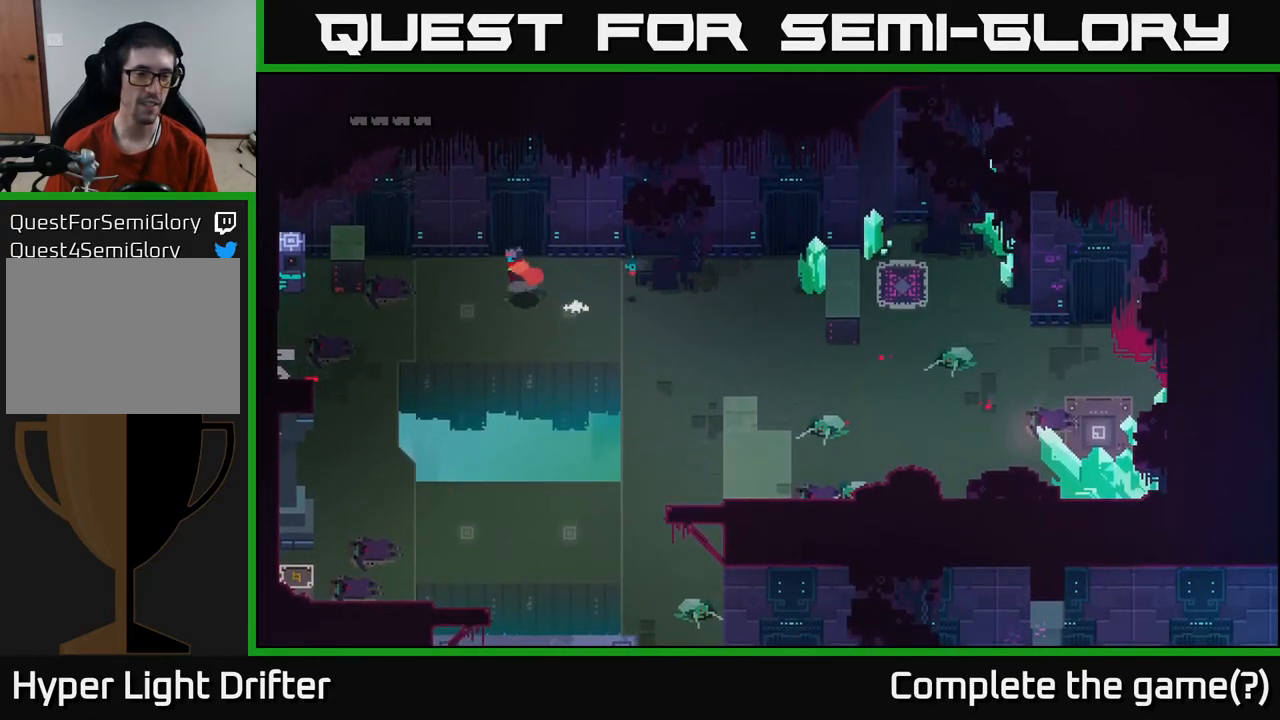
{"buttons": [], "left_stick": "left", "right_stick": "center", "events": []}
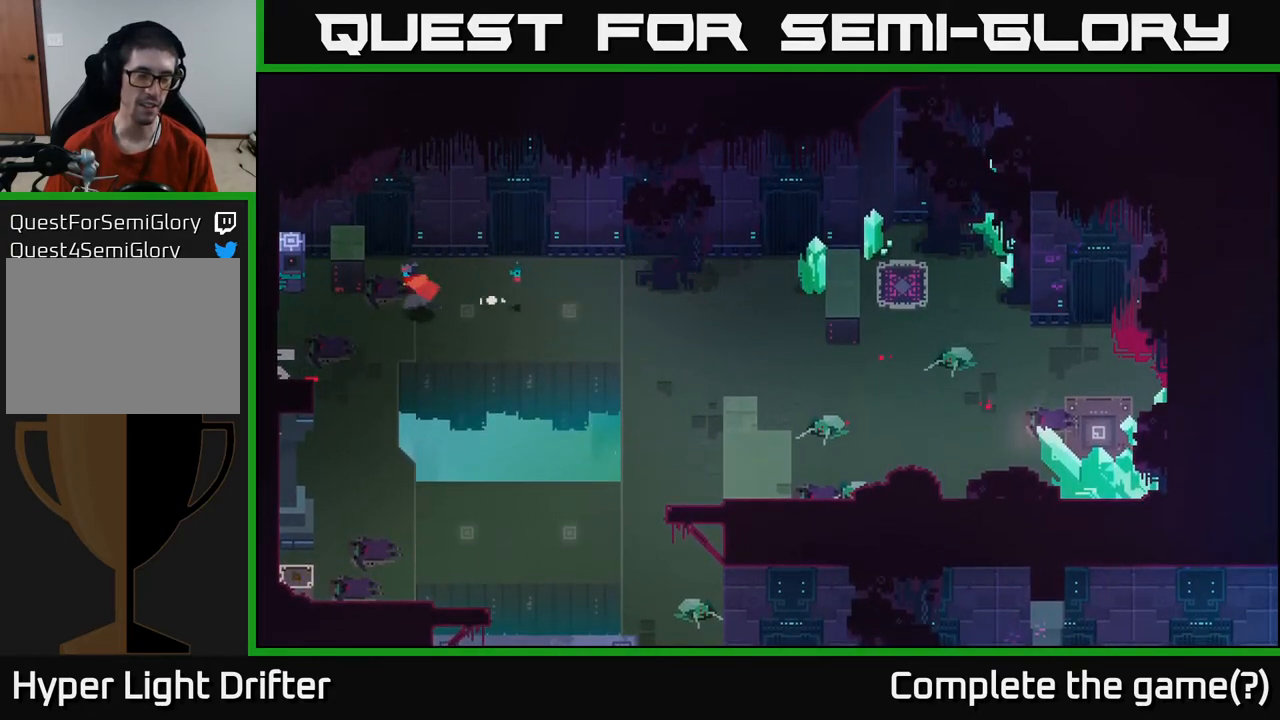
{"buttons": [], "left_stick": "down", "right_stick": "center", "events": [[83, "left_stick", "down-left"], [400, "left_stick", "down"]]}
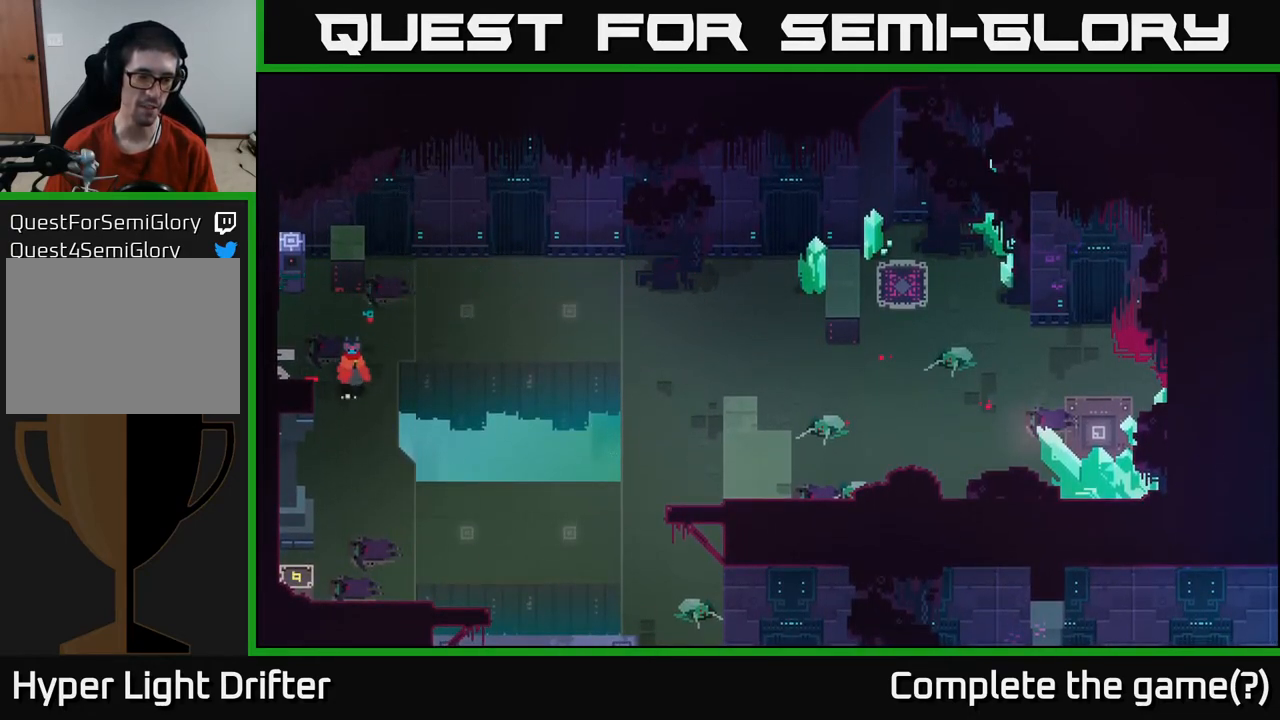
{"buttons": [], "left_stick": "down", "right_stick": "center", "events": []}
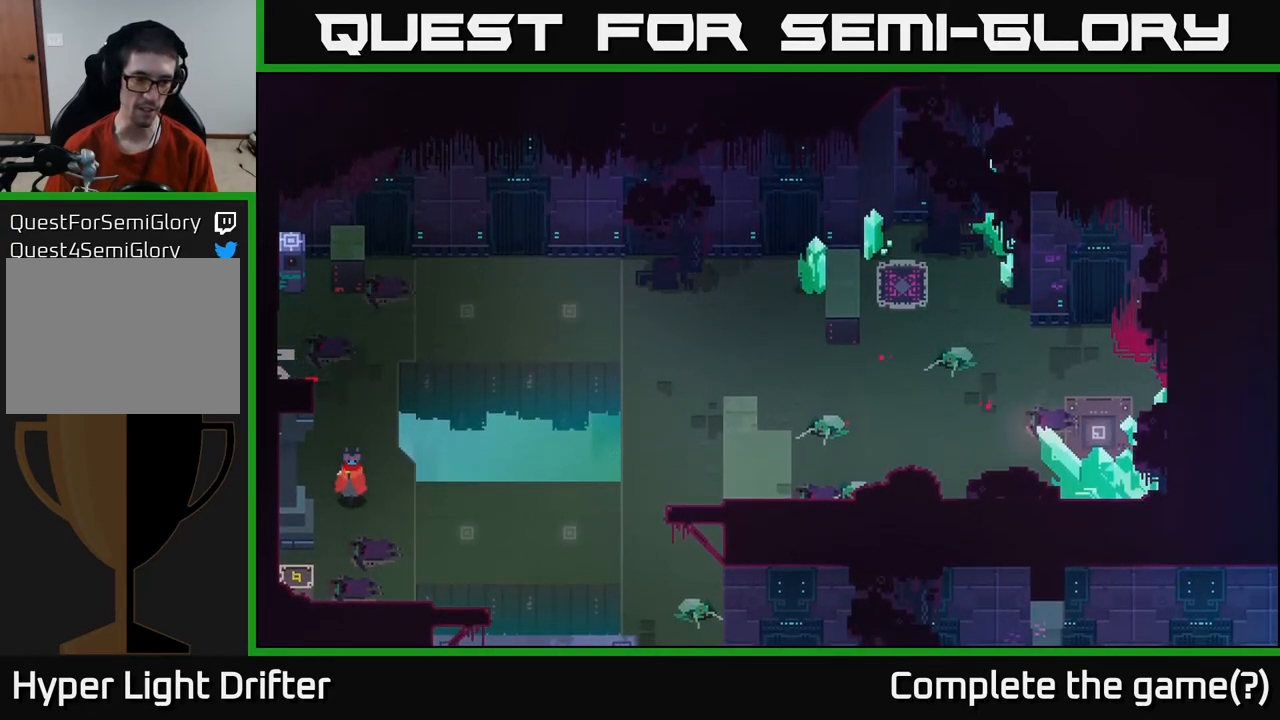
{"buttons": [], "left_stick": "down-left", "right_stick": "center", "events": [[183, "X", "down"], [200, "left_stick", "down-left"], [267, "X", "up"], [350, "X", "down"], [417, "X", "up"]]}
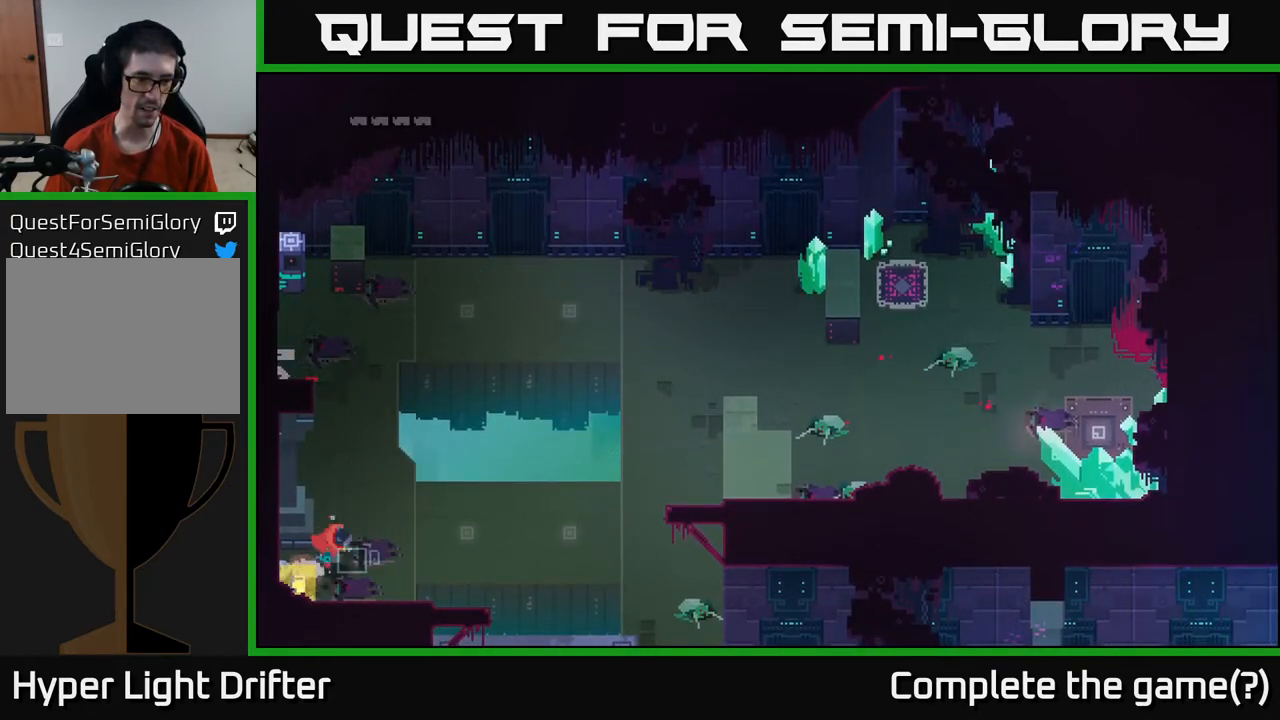
{"buttons": ["Y"], "left_stick": "center", "right_stick": "center", "events": [[250, "Y", "down"], [417, "left_stick", "center"]]}
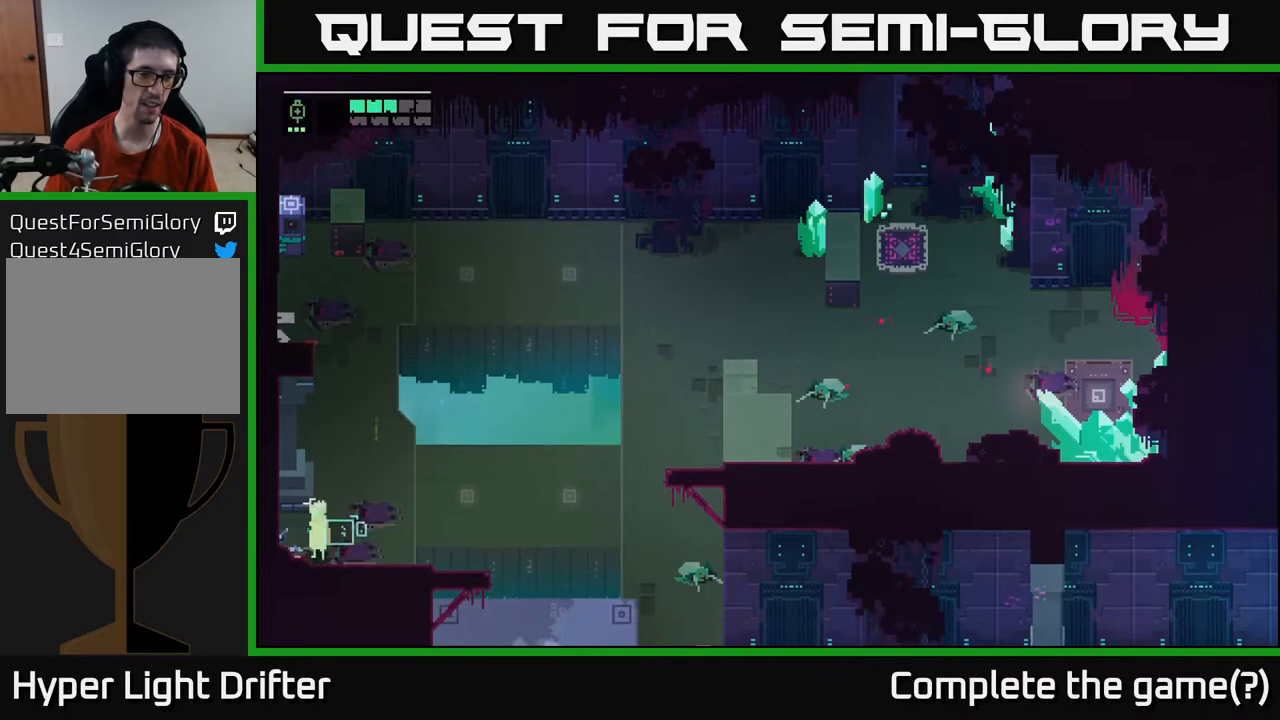
{"buttons": [], "left_stick": "right", "right_stick": "center", "events": [[250, "left_stick", "right"], [267, "Y", "up"]]}
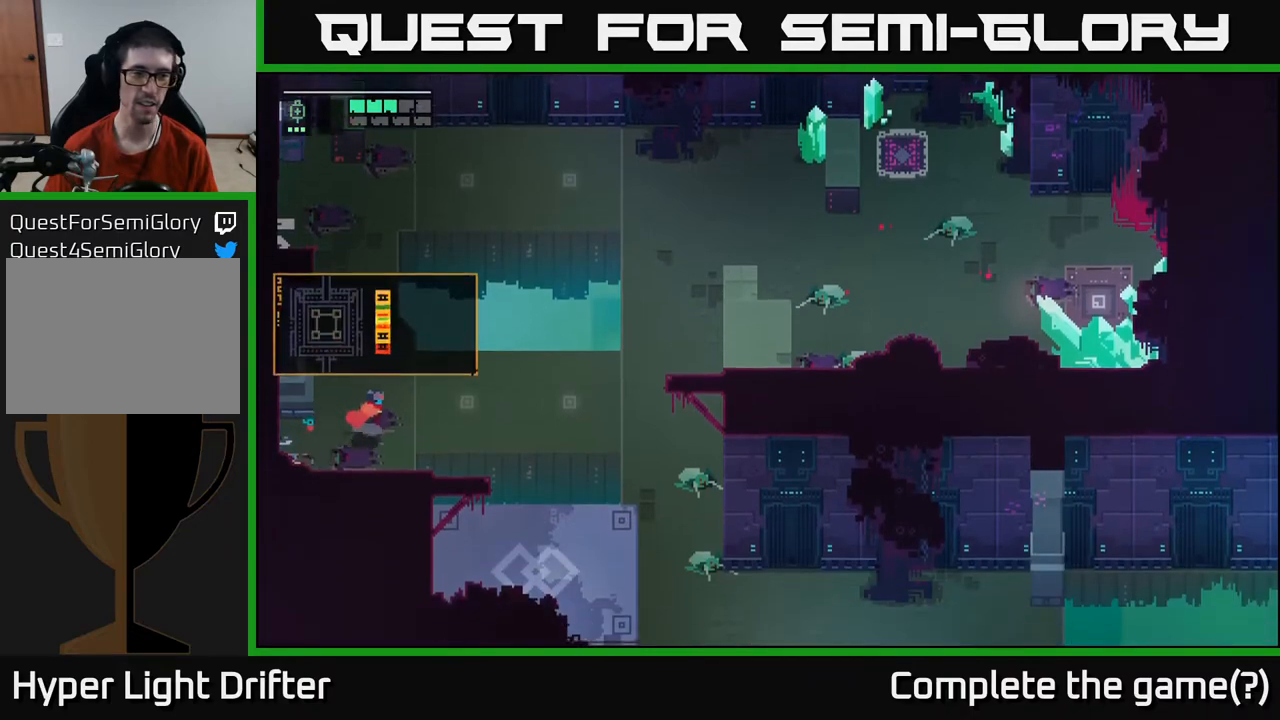
{"buttons": [], "left_stick": "right", "right_stick": "center", "events": []}
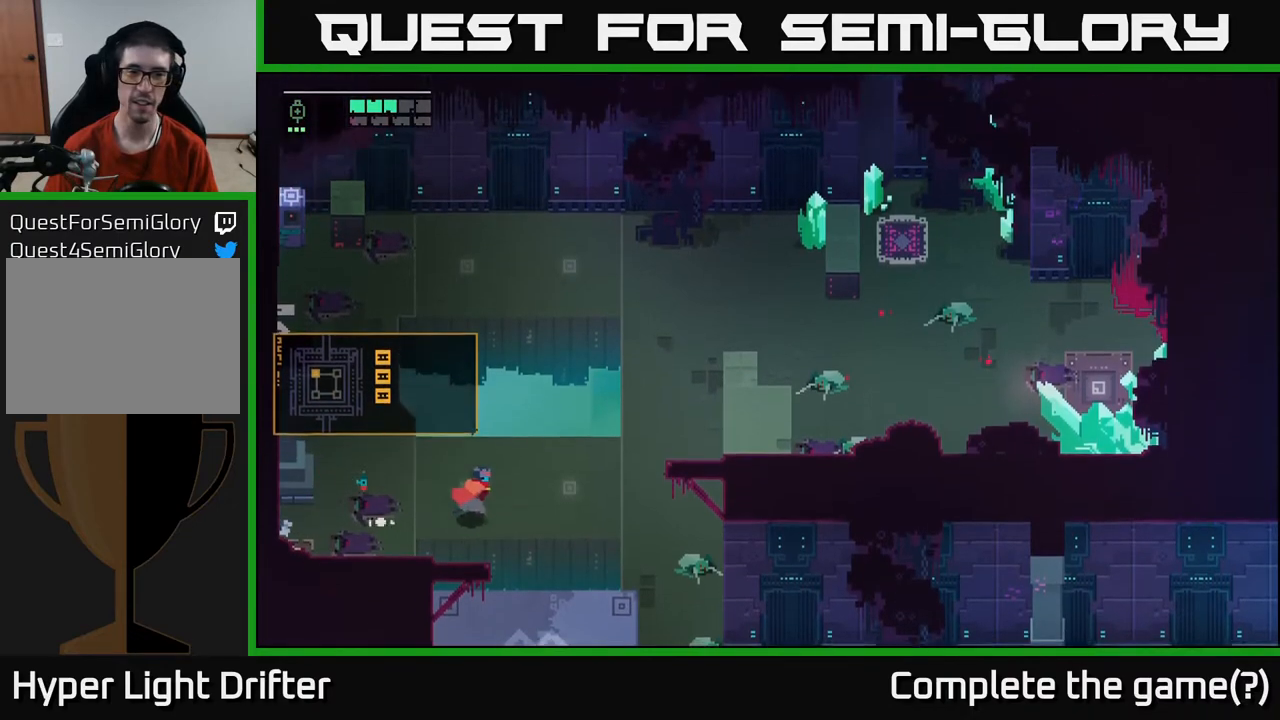
{"buttons": ["A"], "left_stick": "up-right", "right_stick": "center", "events": [[133, "A", "down"], [300, "A", "up"], [300, "left_stick", "up-right"], [433, "A", "down"]]}
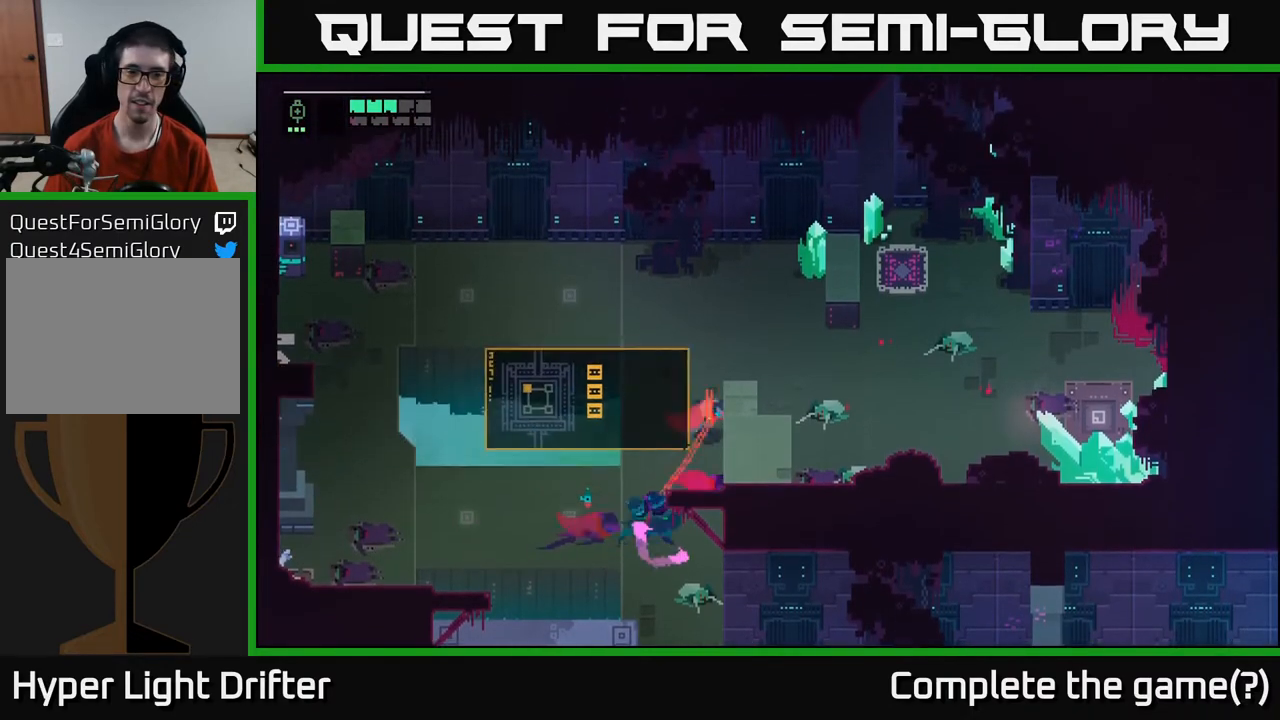
{"buttons": [], "left_stick": "up-right", "right_stick": "center", "events": [[83, "A", "up"]]}
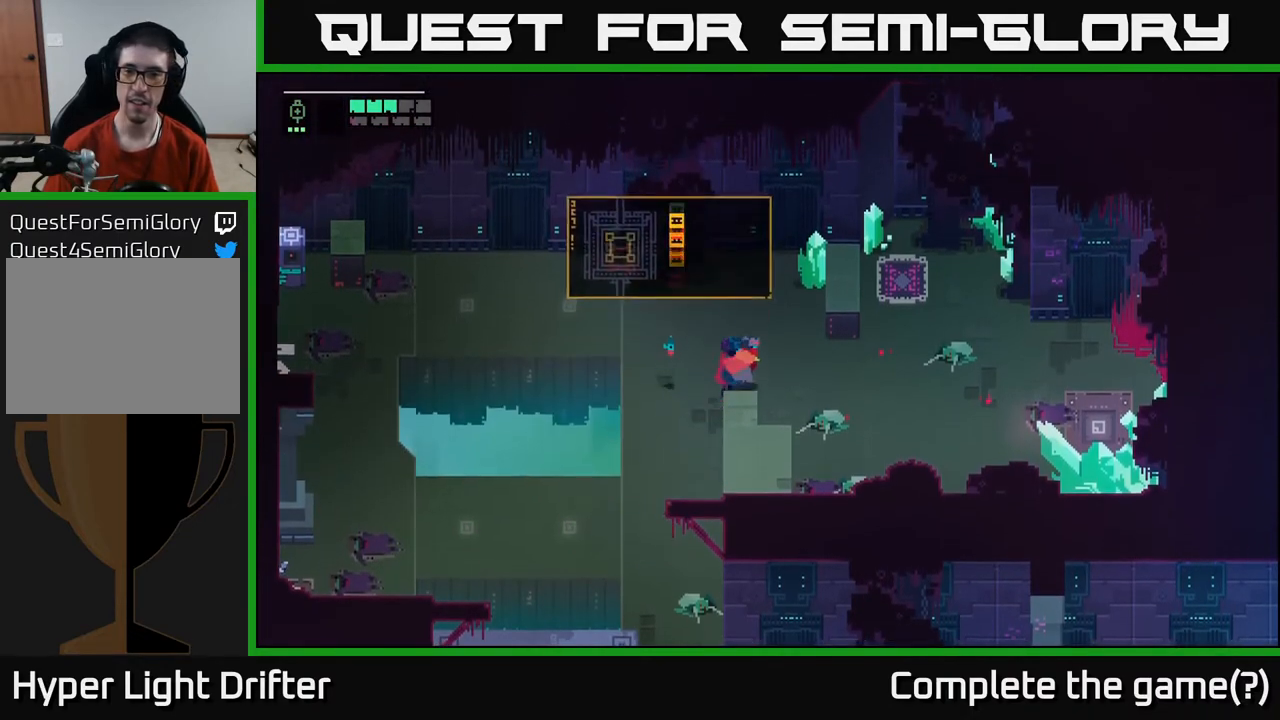
{"buttons": [], "left_stick": "down-right", "right_stick": "center", "events": [[267, "X", "down"], [417, "X", "up"], [450, "left_stick", "down-right"]]}
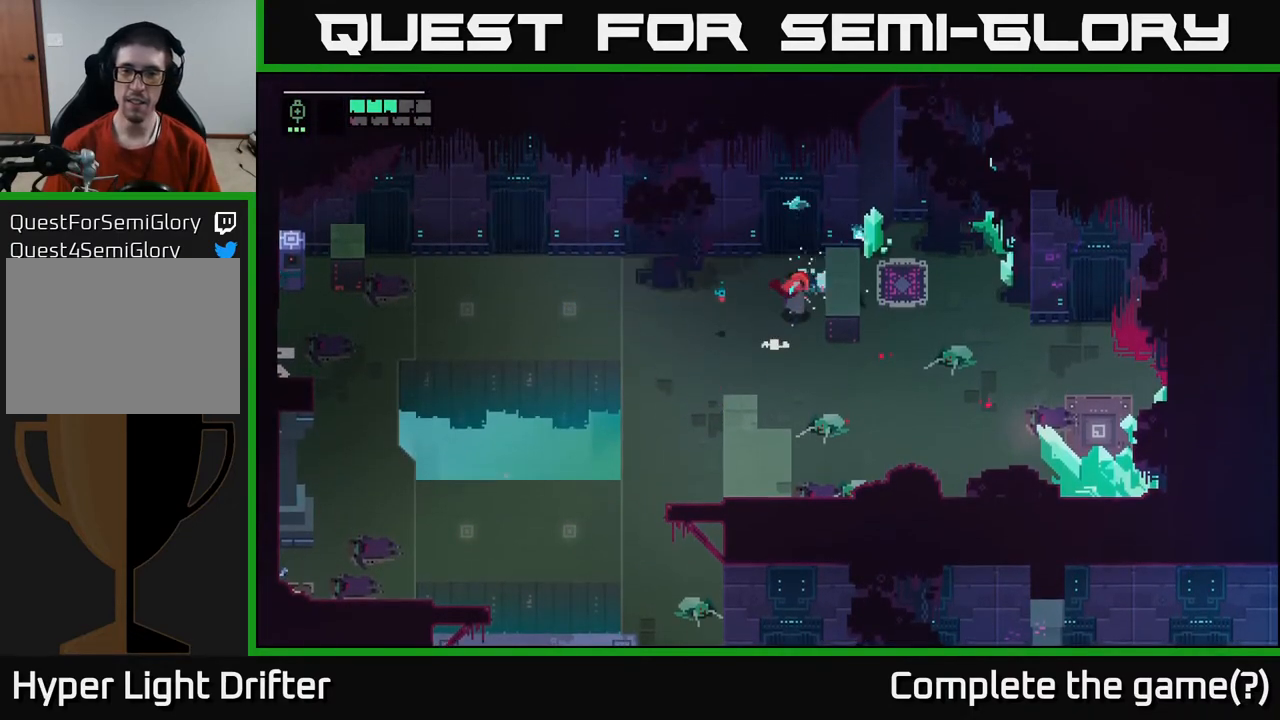
{"buttons": ["A"], "left_stick": "down-right", "right_stick": "center", "events": [[17, "left_stick", "down"], [383, "left_stick", "down-right"], [400, "A", "down"]]}
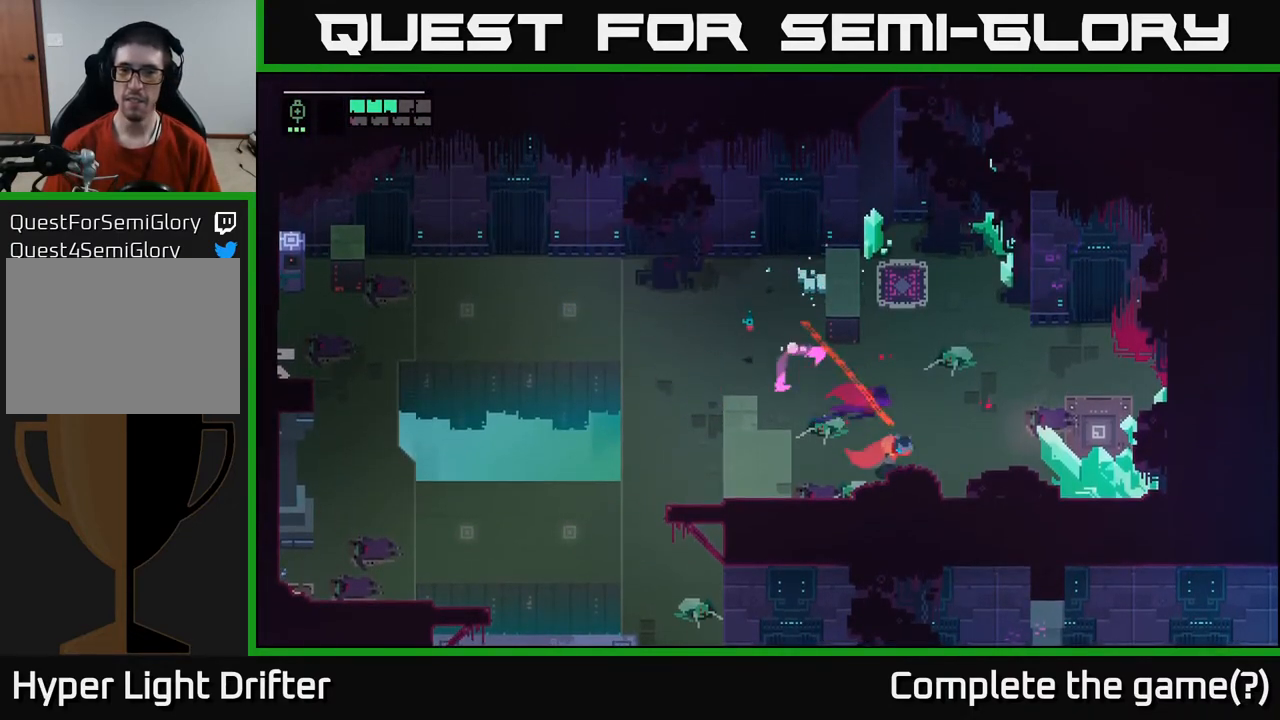
{"buttons": [], "left_stick": "right", "right_stick": "center", "events": [[50, "A", "up"], [67, "left_stick", "right"]]}
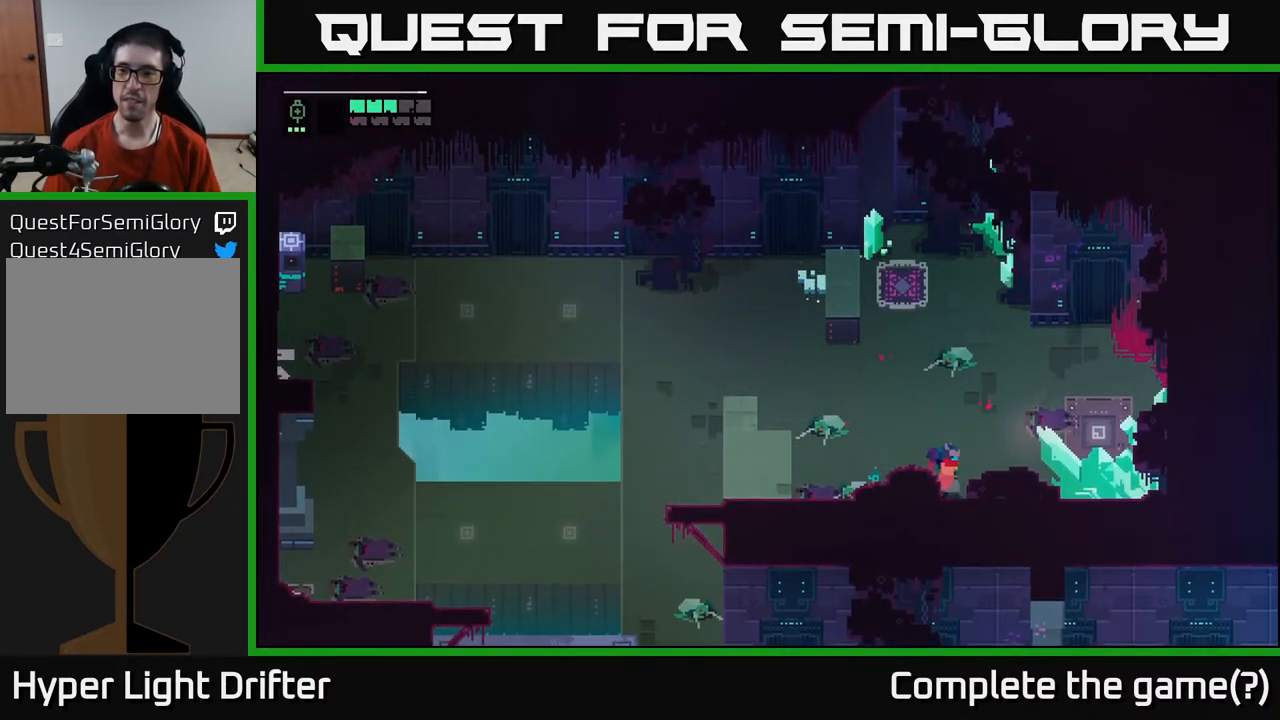
{"buttons": [], "left_stick": "right", "right_stick": "center", "events": [[350, "X", "down"], [500, "X", "up"]]}
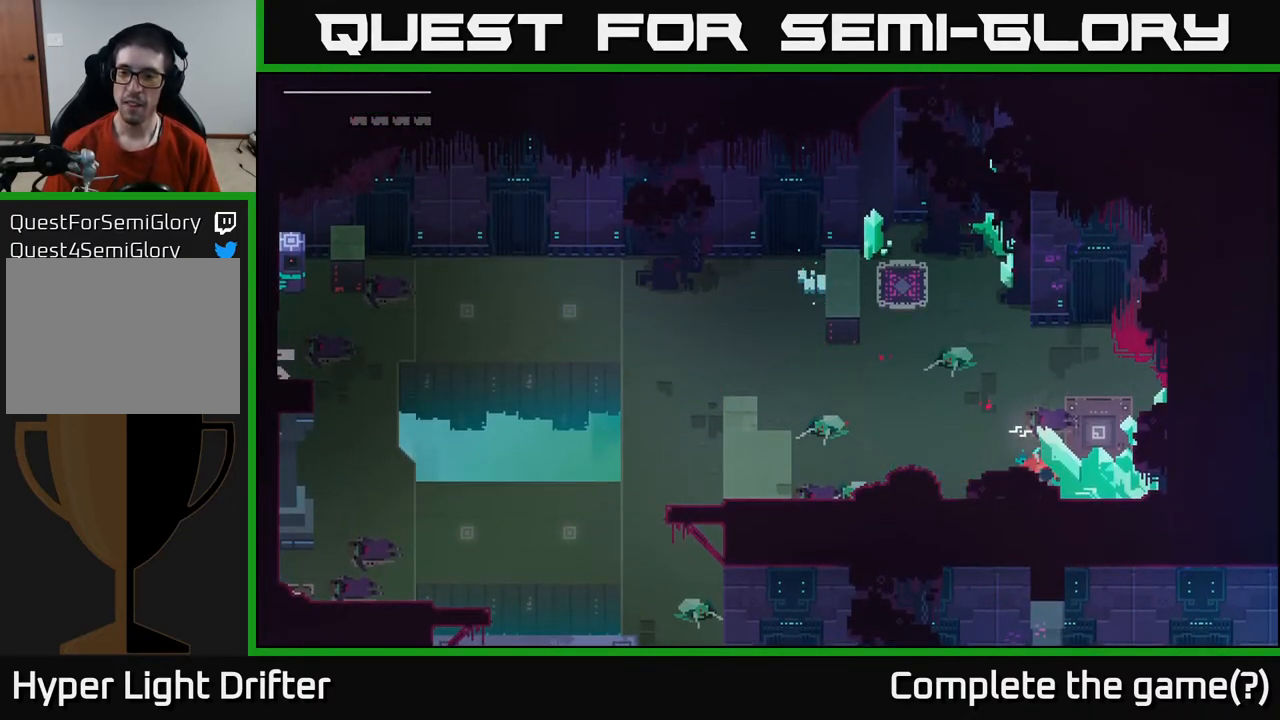
{"buttons": ["X"], "left_stick": "down", "right_stick": "center", "events": [[100, "left_stick", "center"], [133, "X", "down"], [233, "left_stick", "down"], [267, "X", "up"], [483, "X", "down"]]}
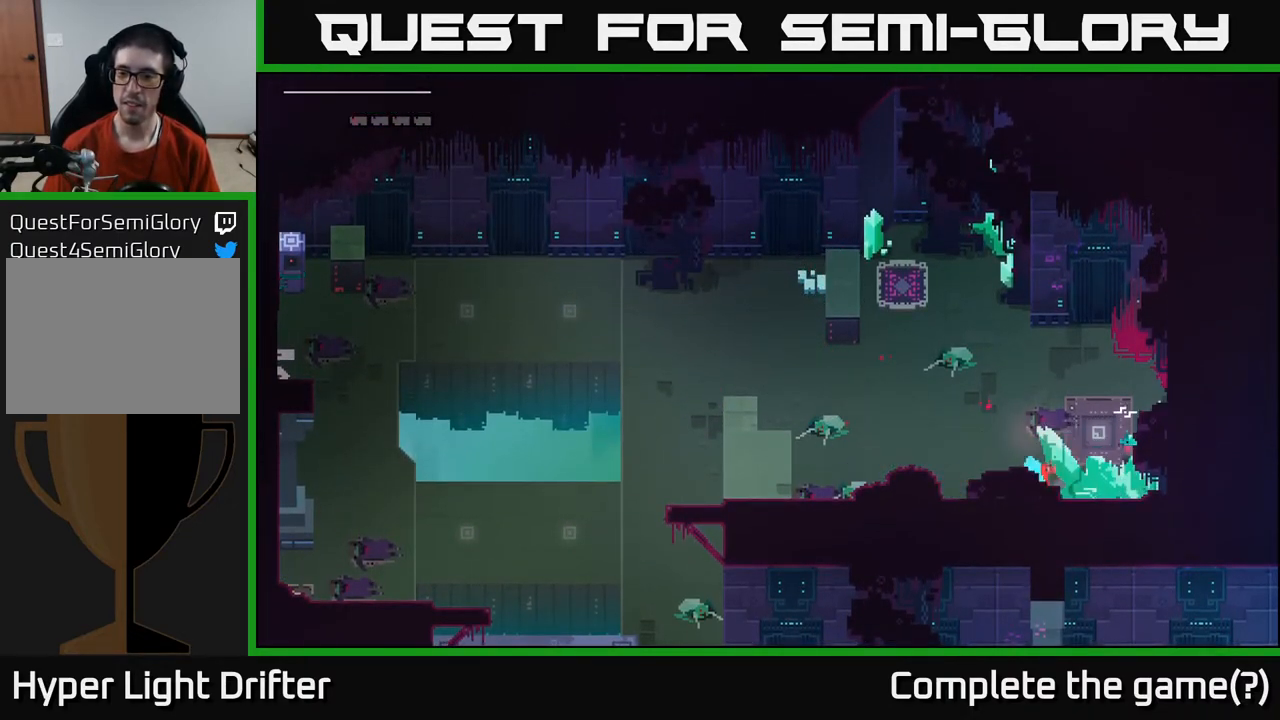
{"buttons": [], "left_stick": "down", "right_stick": "center", "events": [[167, "X", "up"], [300, "X", "down"], [450, "X", "up"]]}